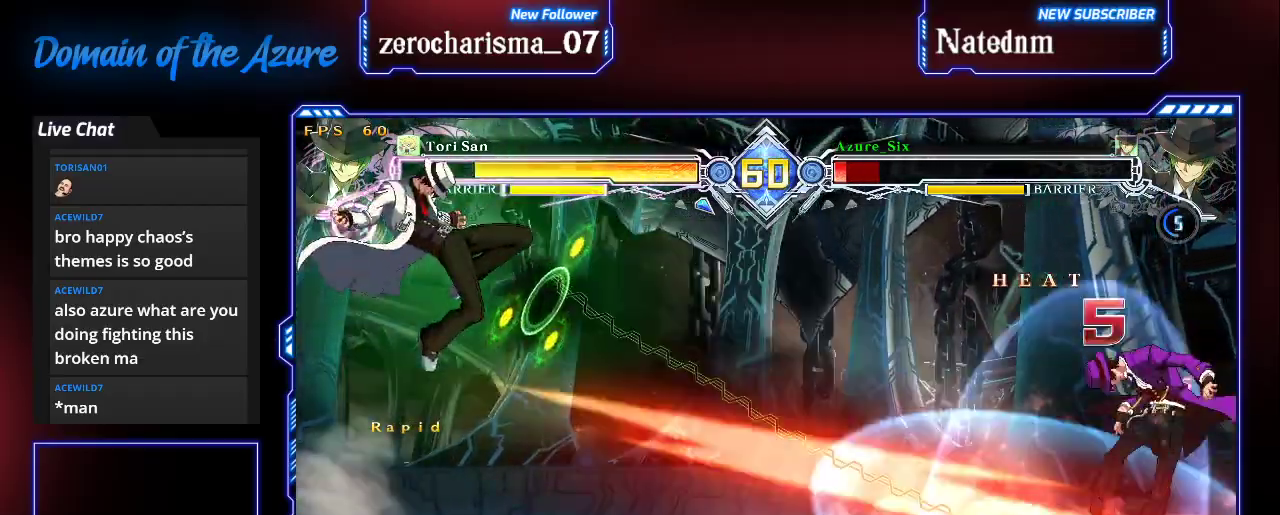
Gameplay with a controller (arcade stick); each line is a JSON object with the inputs held at the frame after it (dt_ms = milliseconds from this image to that frame). "events" lists button and stick changes between this image and that frame as [ms after this image, input, new state], when the widget could be followed in between. Not read: L3 R3.
{"dt_ms": 500, "buttons": ["SQUARE", "TRIANGLE"], "left_stick": "down-right", "events": [[467, "left_stick", "down-right"]]}
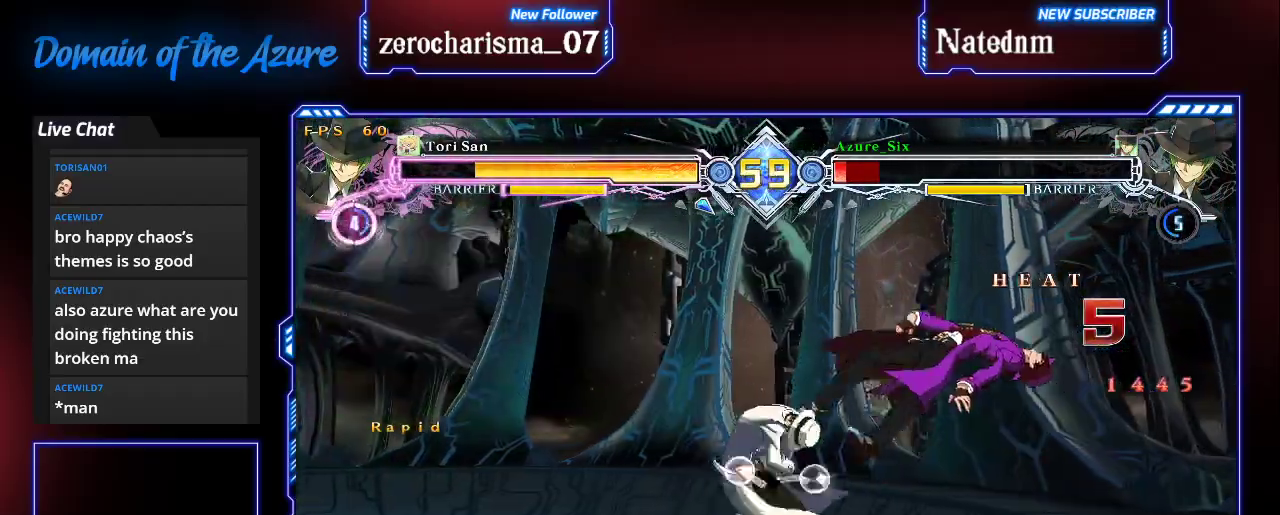
{"dt_ms": 500, "buttons": ["SQUARE", "TRIANGLE"], "left_stick": "down-right", "events": []}
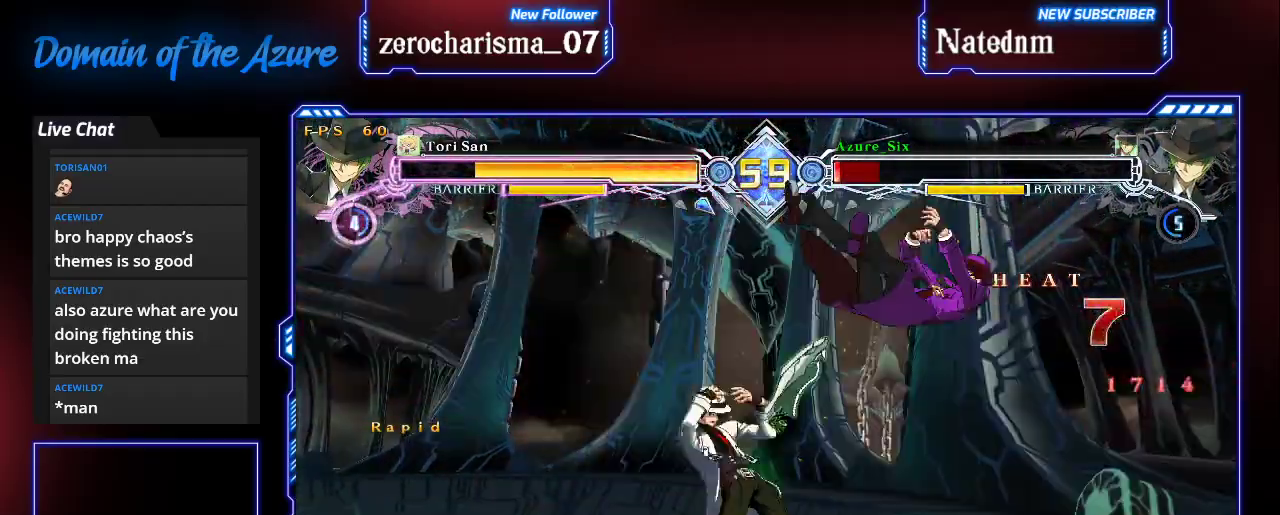
{"dt_ms": 1000, "buttons": [], "left_stick": "up-left"}
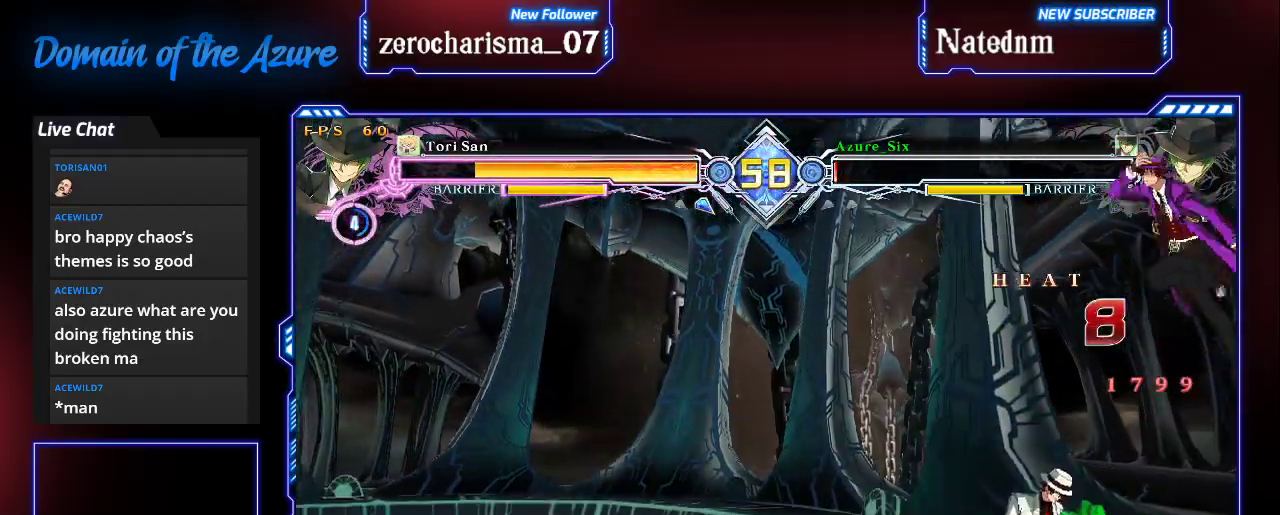
{"dt_ms": 500, "buttons": [], "left_stick": "down", "events": [[167, "left_stick", "down"], [367, "CROSS", "down"], [500, "CROSS", "up"]]}
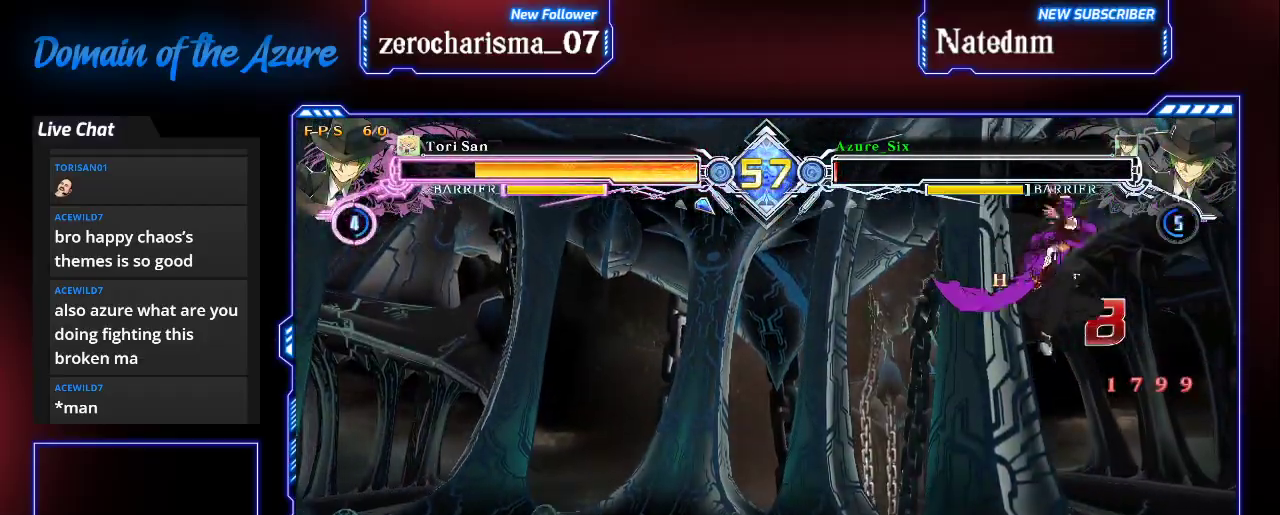
{"dt_ms": 500, "buttons": ["CROSS"], "left_stick": "center", "events": [[33, "left_stick", "center"], [433, "CROSS", "down"]]}
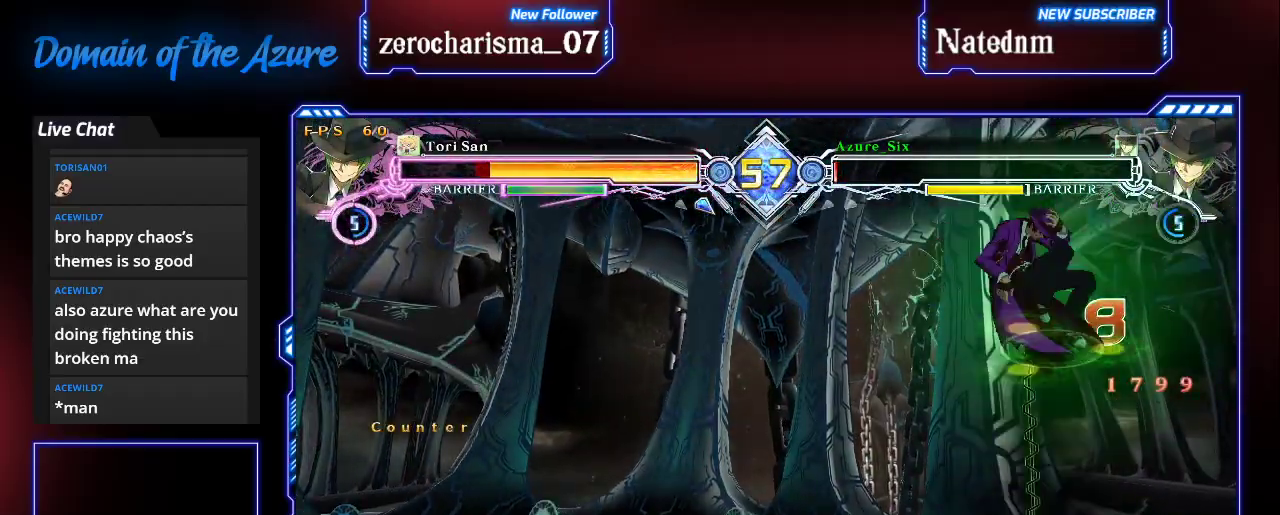
{"dt_ms": 500, "buttons": [], "left_stick": "down-right", "events": [[33, "CROSS", "up"], [133, "R1", "down"], [167, "R1", "up"], [333, "R1", "down"], [433, "R1", "up"], [500, "left_stick", "down-right"]]}
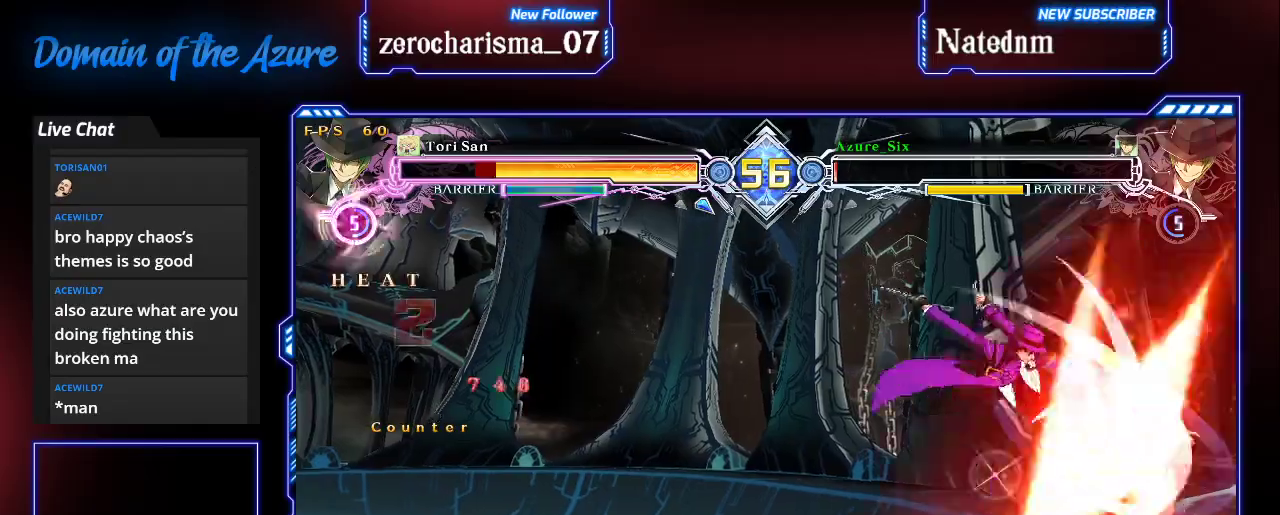
{"dt_ms": 500, "buttons": [], "left_stick": "center", "events": [[133, "R1", "down"], [233, "left_stick", "center"], [267, "R1", "up"], [333, "left_stick", "down"], [433, "left_stick", "right"], [500, "left_stick", "center"]]}
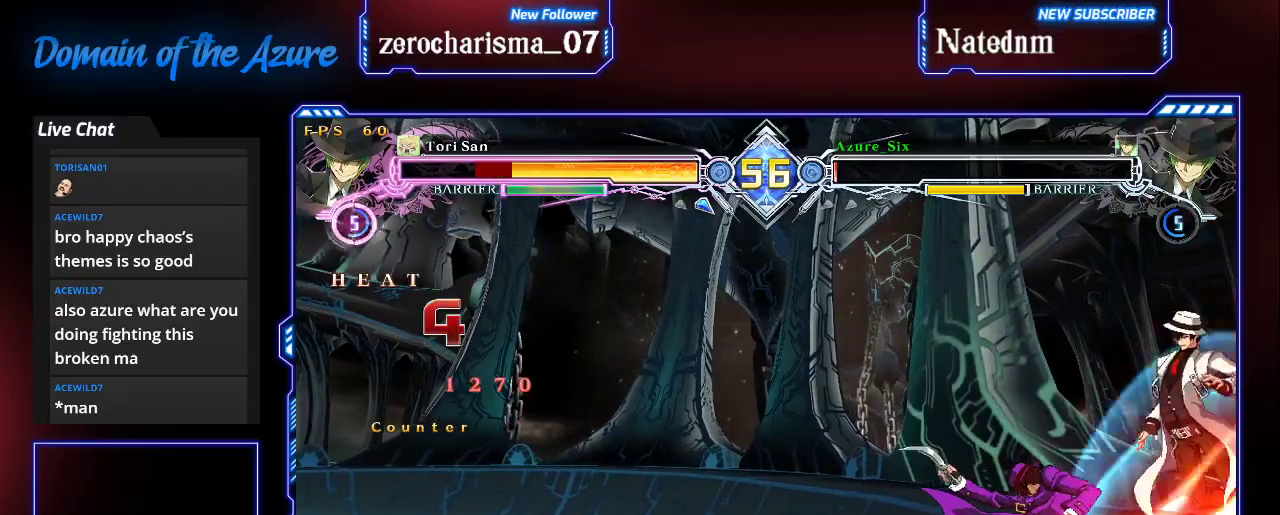
{"dt_ms": 500, "buttons": [], "left_stick": "center", "events": [[33, "SQUARE", "down"], [100, "SQUARE", "up"]]}